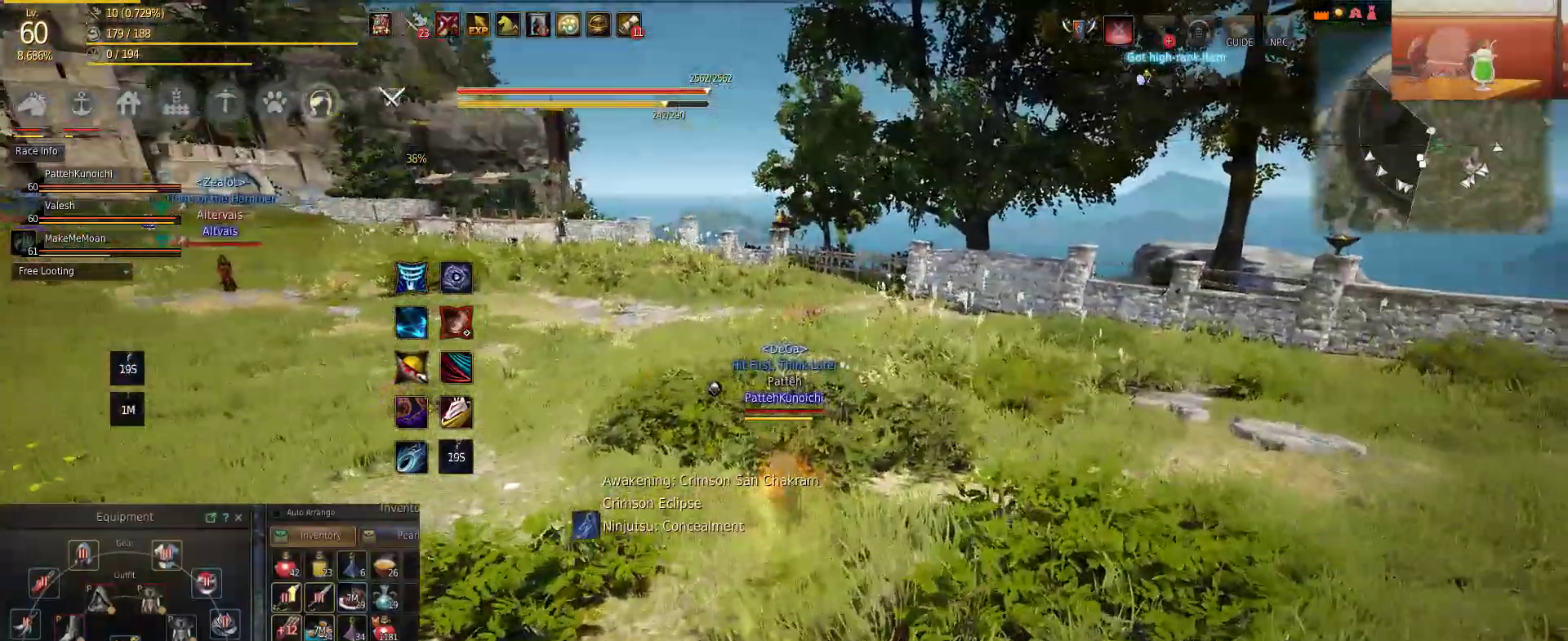
Gameplay with keyboard and mouse; each line is a JSON object with the keys and mouse buttons held at the frame after it. "events" lists presses ("down") and releases ("up") of "a", "c", "d", "e", "f", "q", "s", "shift", "space", "tab", "w", "mouse_left" and "mouse_right" between this image and that frame as [ms after this image, input, new state], when the widget could be followed in between. "mouse_left", "mouse_right" = the "left", "right" buttons of the "mouse" list. No other keys are recorded. Mouse movement is not recorded.
{"keys": ["d", "w"], "mouse": [], "events": [[267, "d", "down"]]}
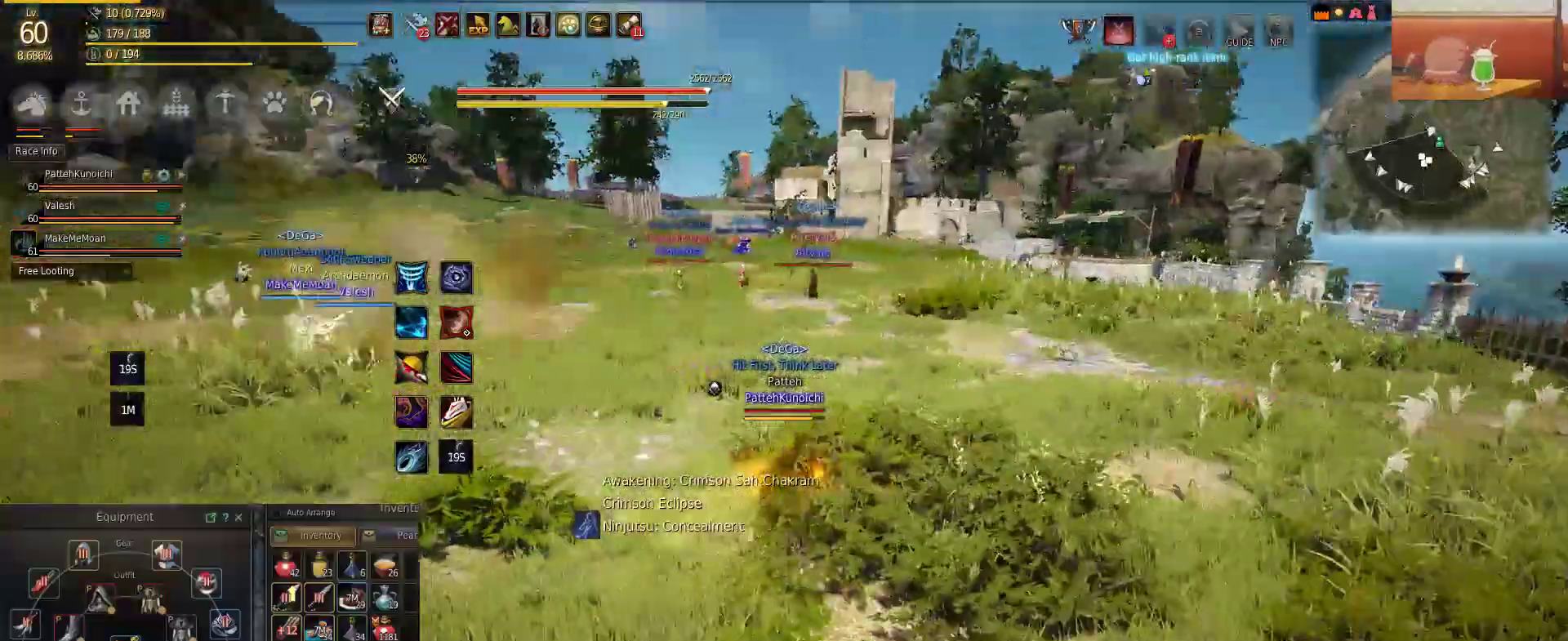
{"keys": ["d", "w"], "mouse": [], "events": []}
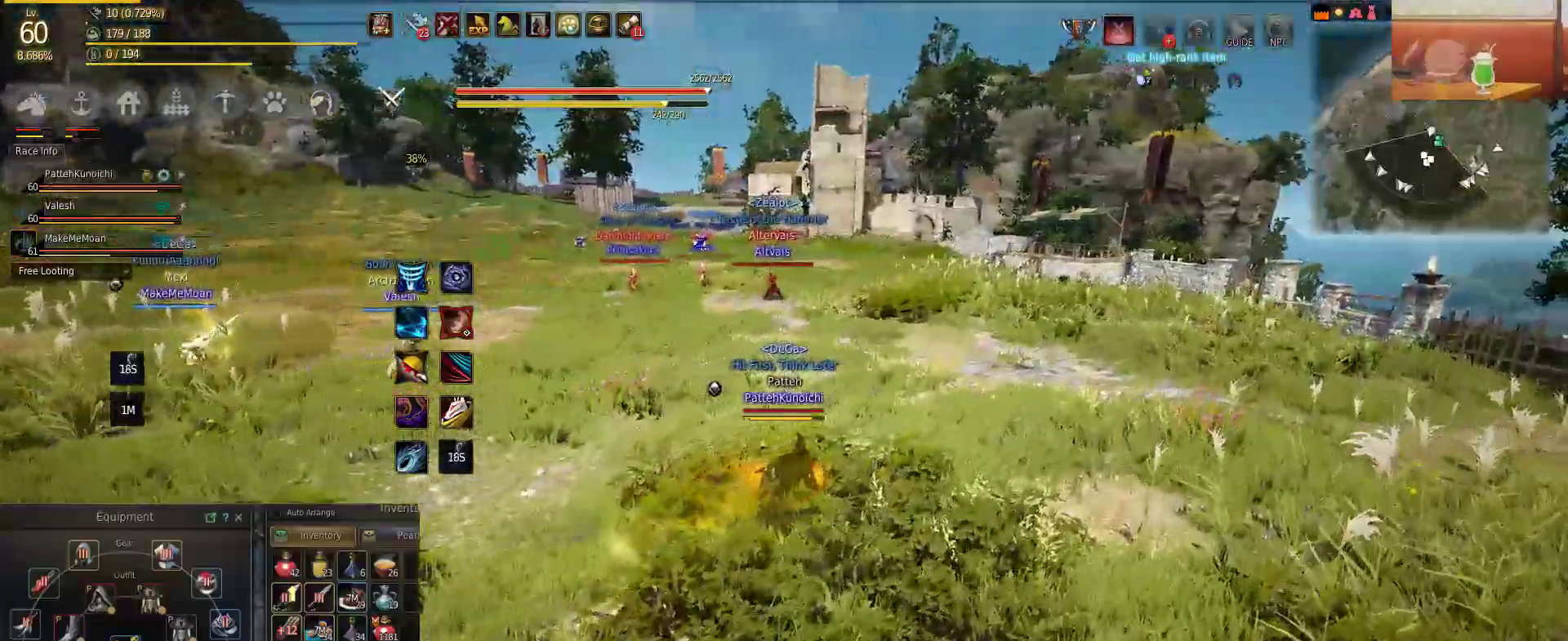
{"keys": ["d", "w"], "mouse": [], "events": []}
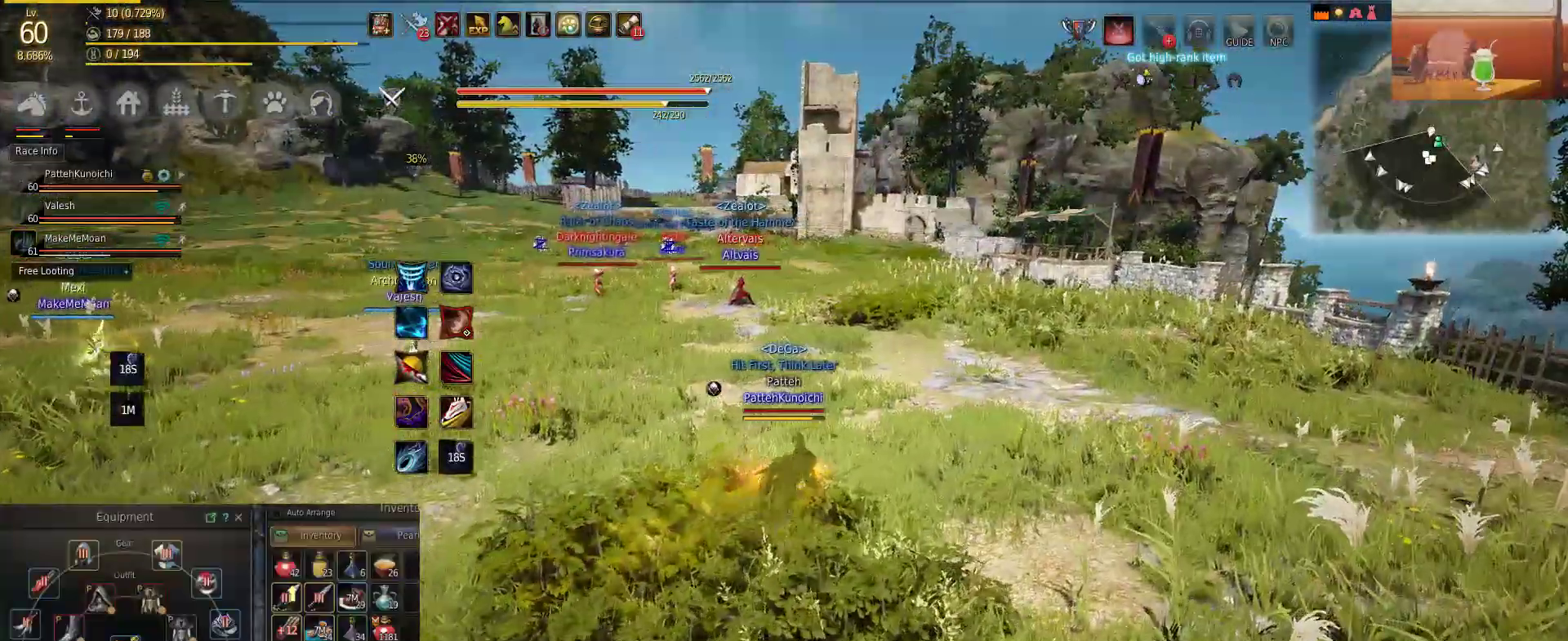
{"keys": ["w"], "mouse": [], "events": [[350, "d", "up"]]}
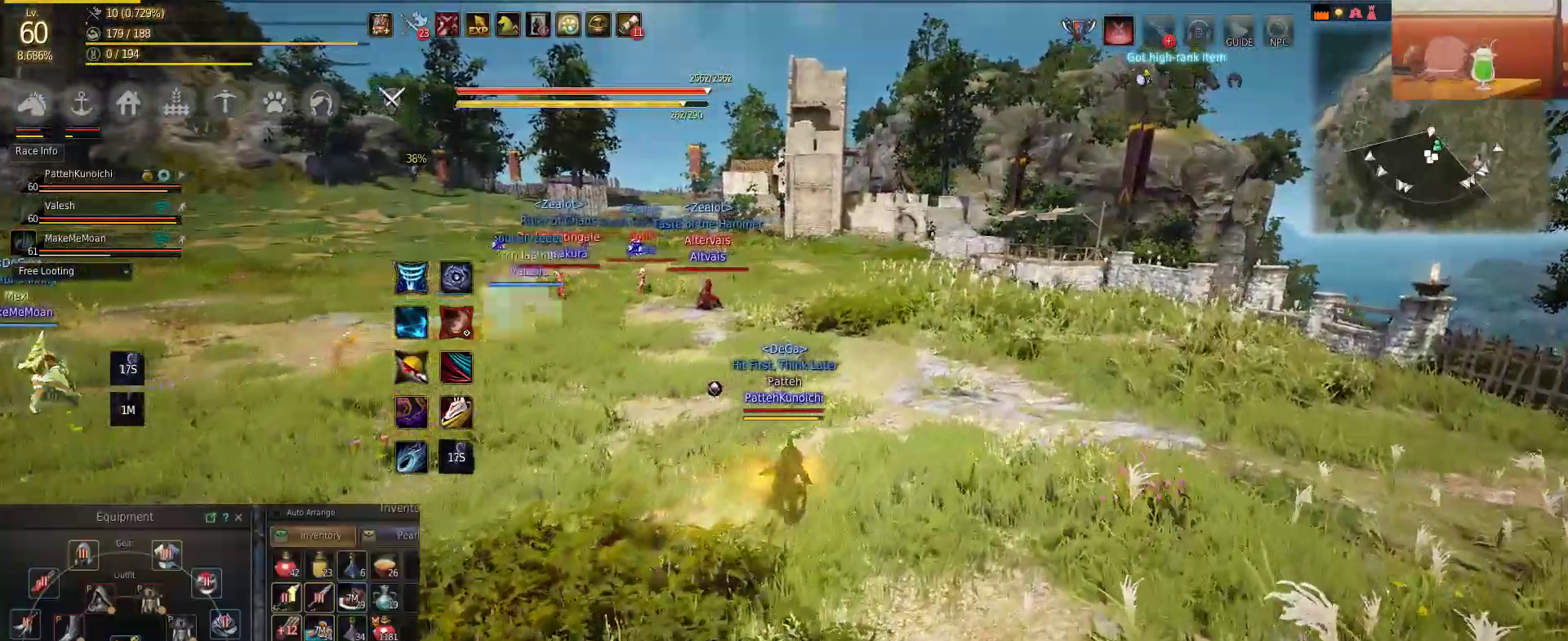
{"keys": ["w"], "mouse": [], "events": [[17, "d", "down"], [217, "d", "up"]]}
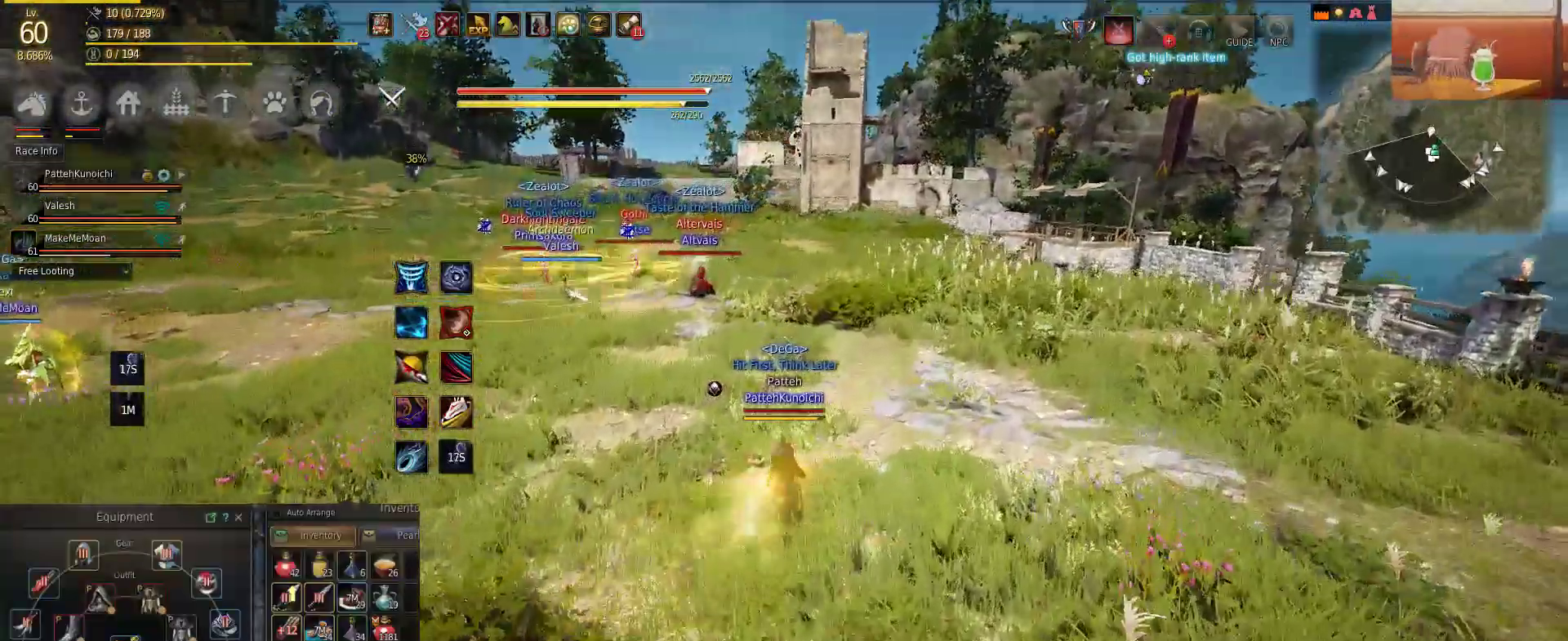
{"keys": ["d", "w"], "mouse": [], "events": [[50, "d", "down"]]}
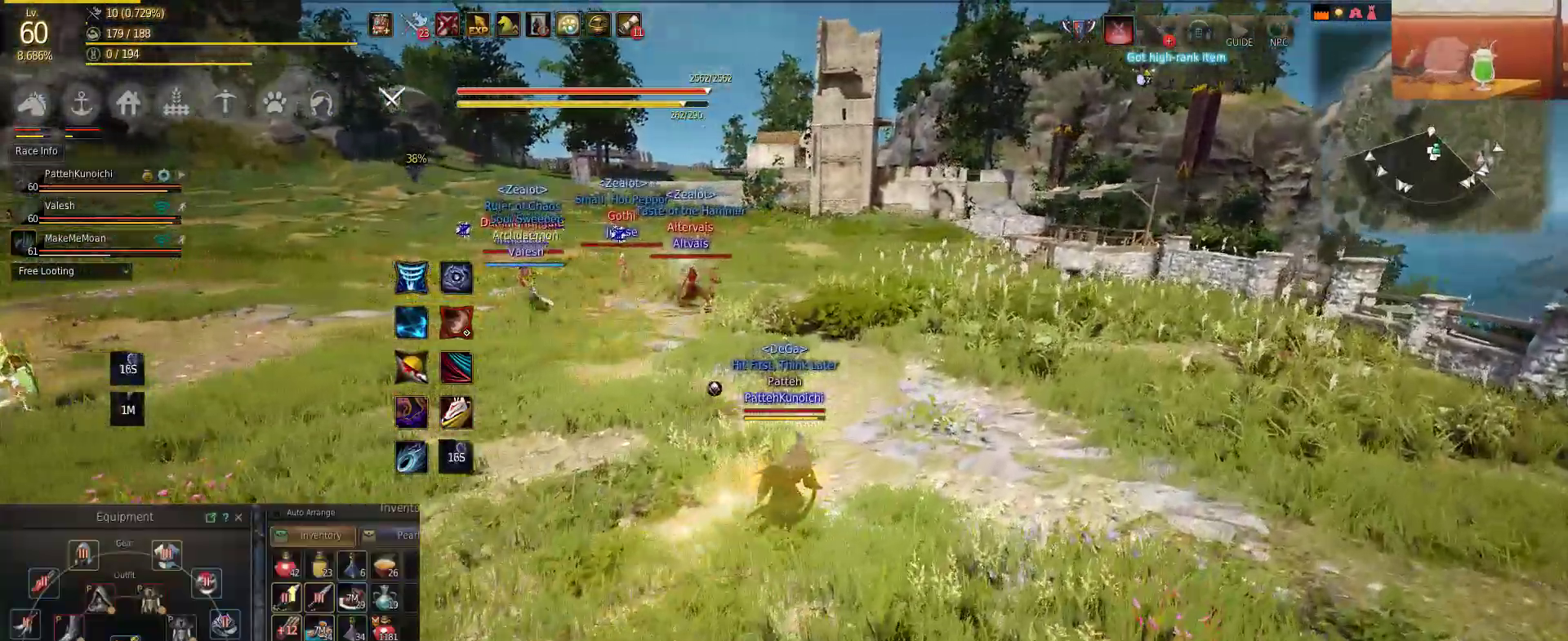
{"keys": ["d", "w"], "mouse": [], "events": []}
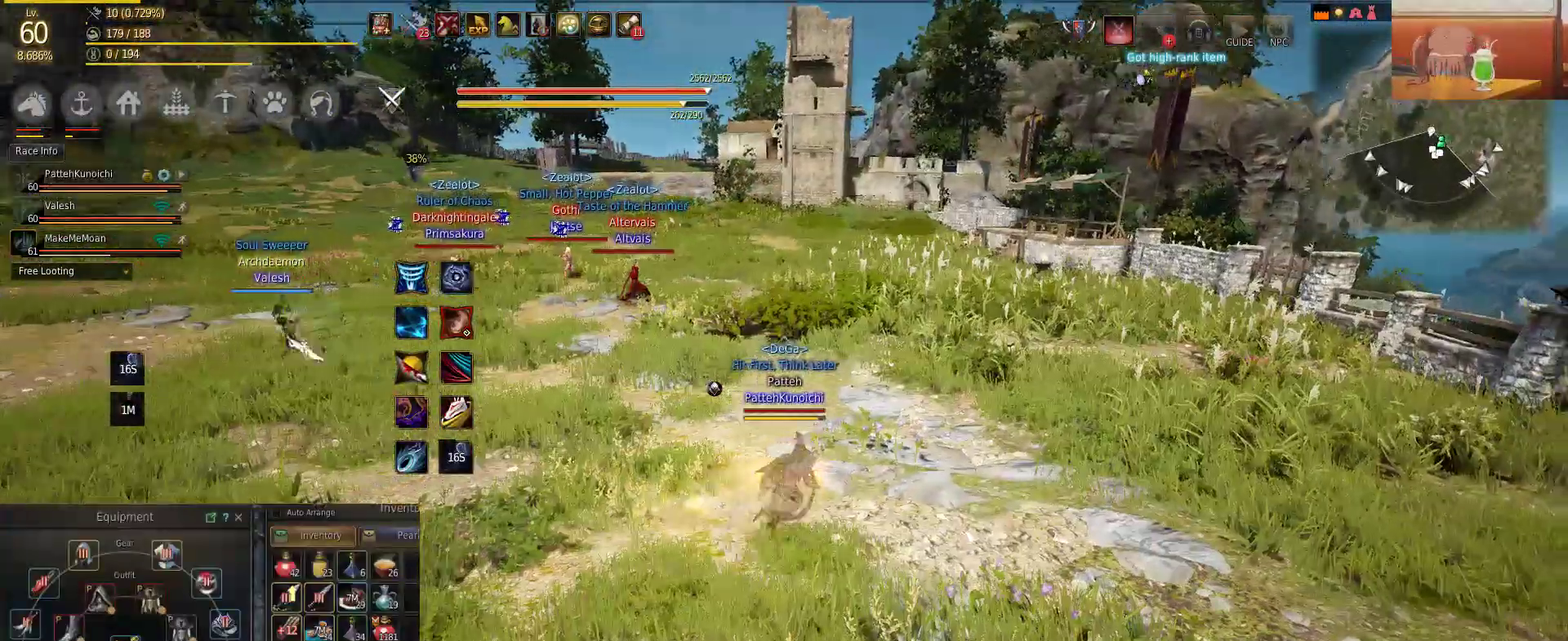
{"keys": ["w"], "mouse": [], "events": [[484, "d", "up"]]}
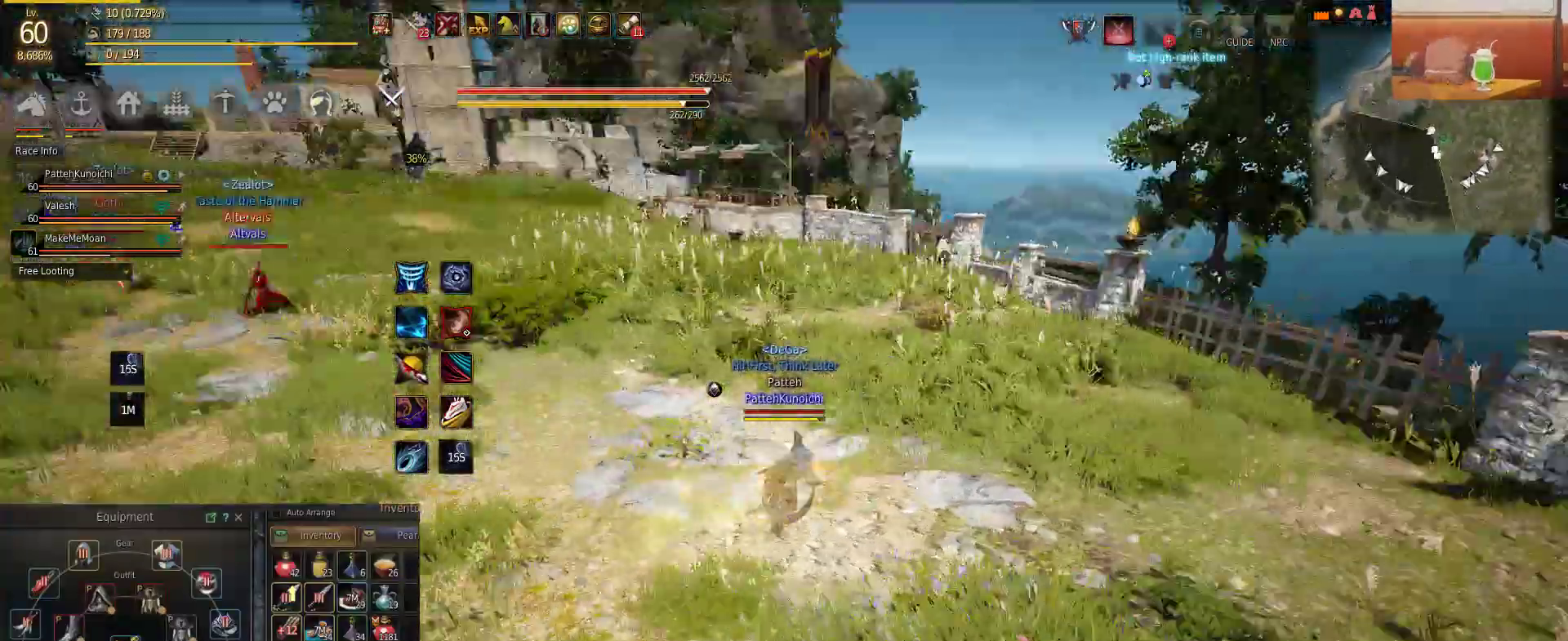
{"keys": ["d", "w"], "mouse": [], "events": [[84, "d", "down"], [234, "w", "up"], [451, "w", "down"]]}
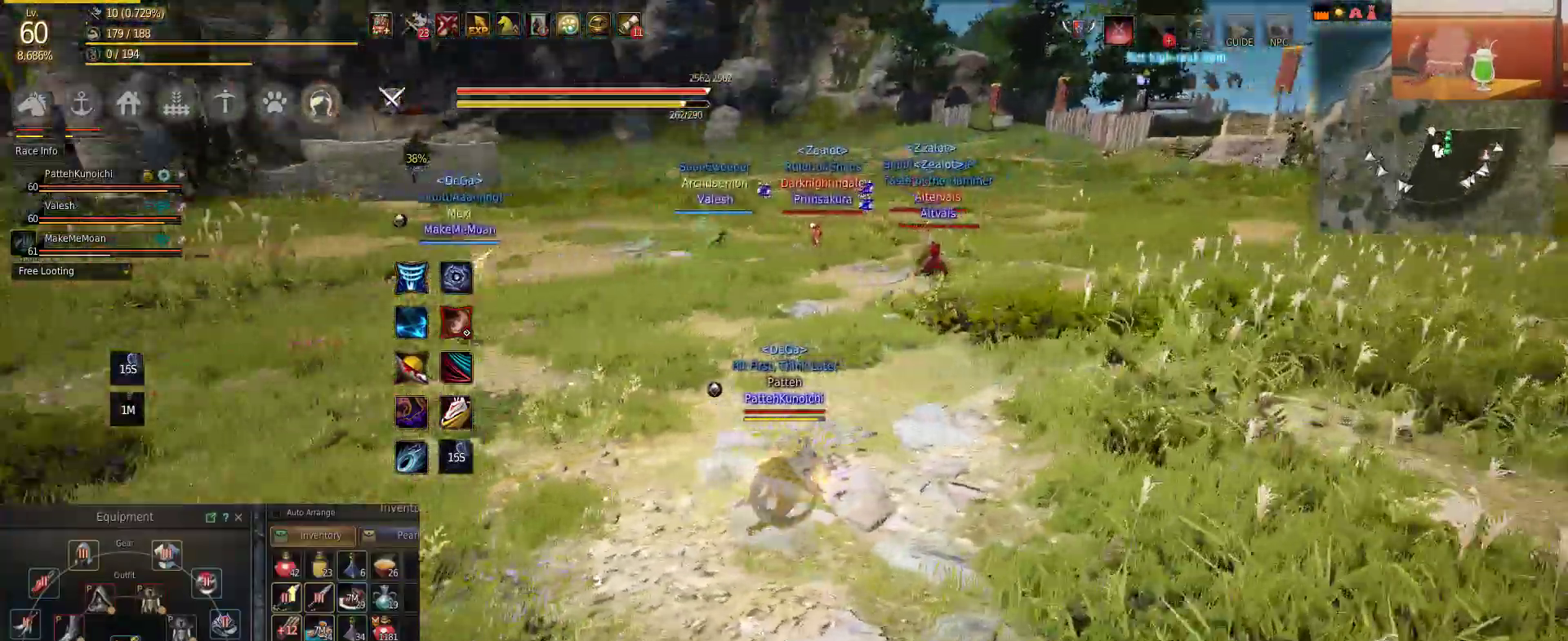
{"keys": ["d"], "mouse": [], "events": [[250, "w", "up"]]}
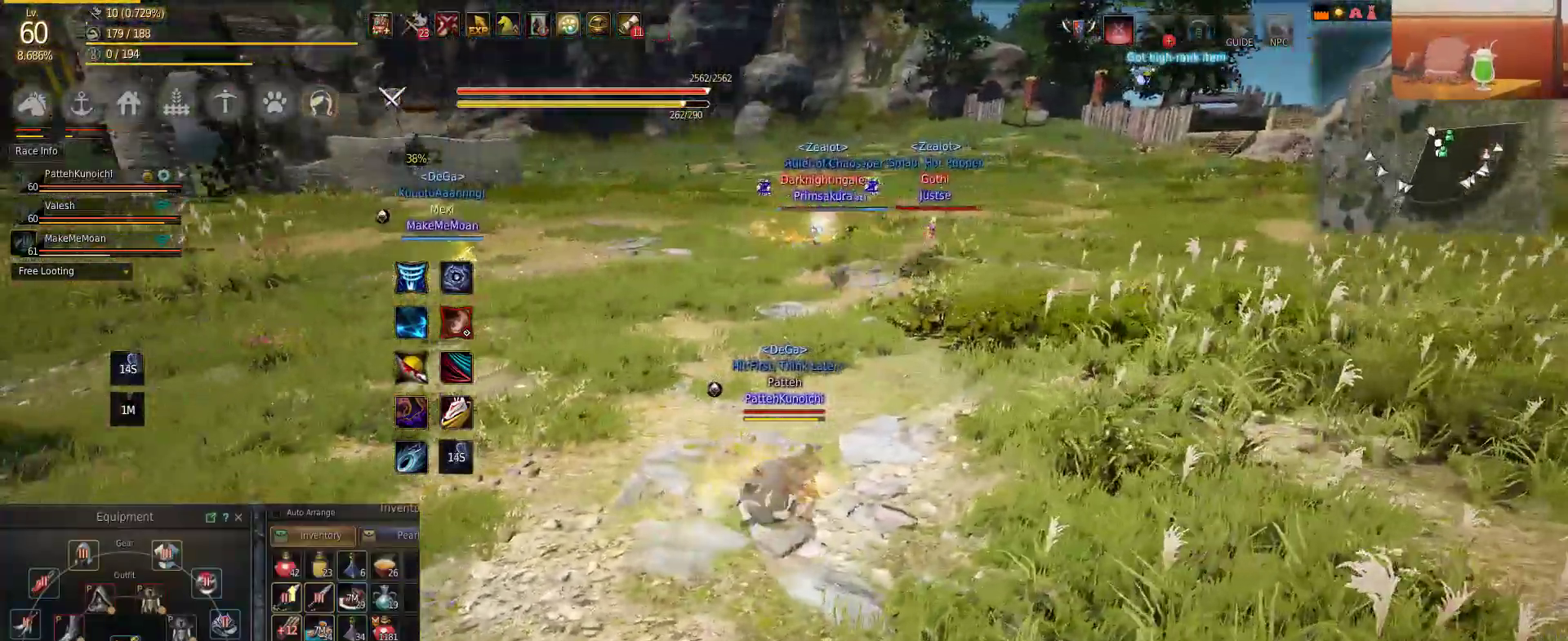
{"keys": ["d"], "mouse": [], "events": [[317, "w", "down"], [484, "w", "up"]]}
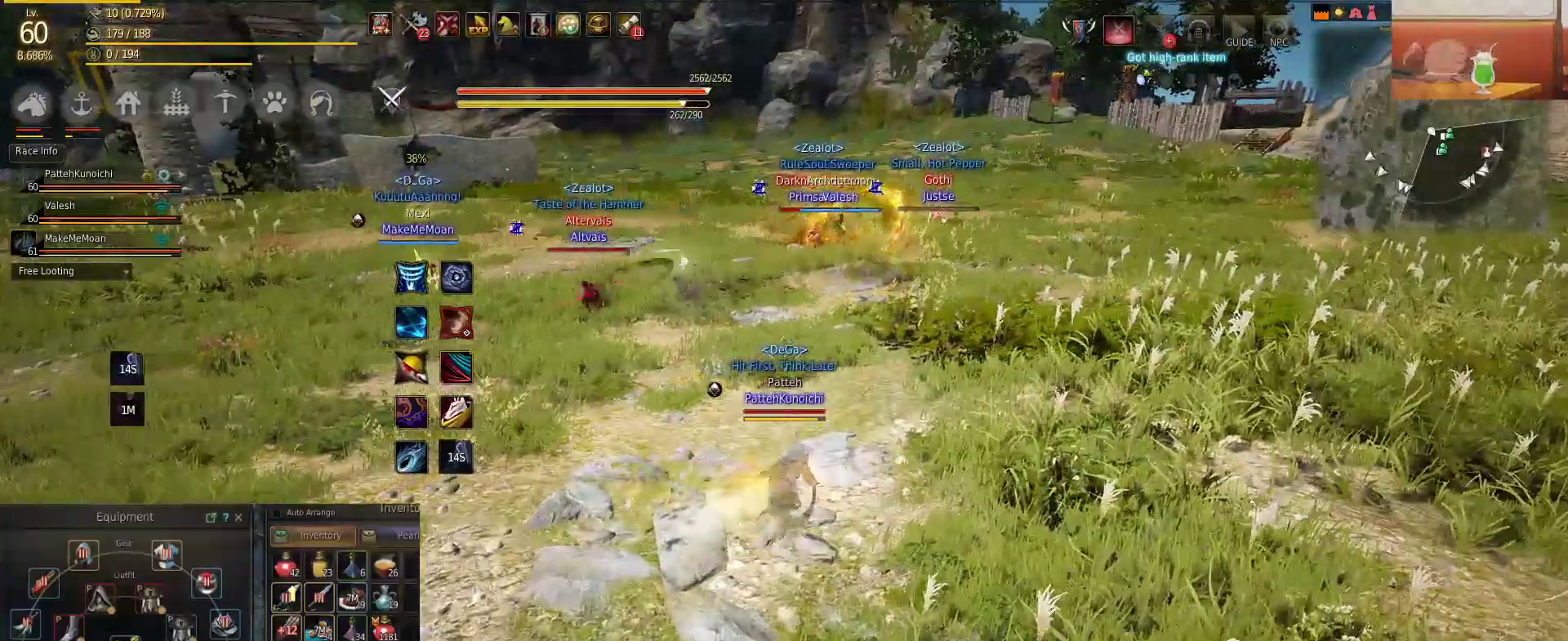
{"keys": ["w"], "mouse": [], "events": [[133, "w", "down"], [383, "d", "up"]]}
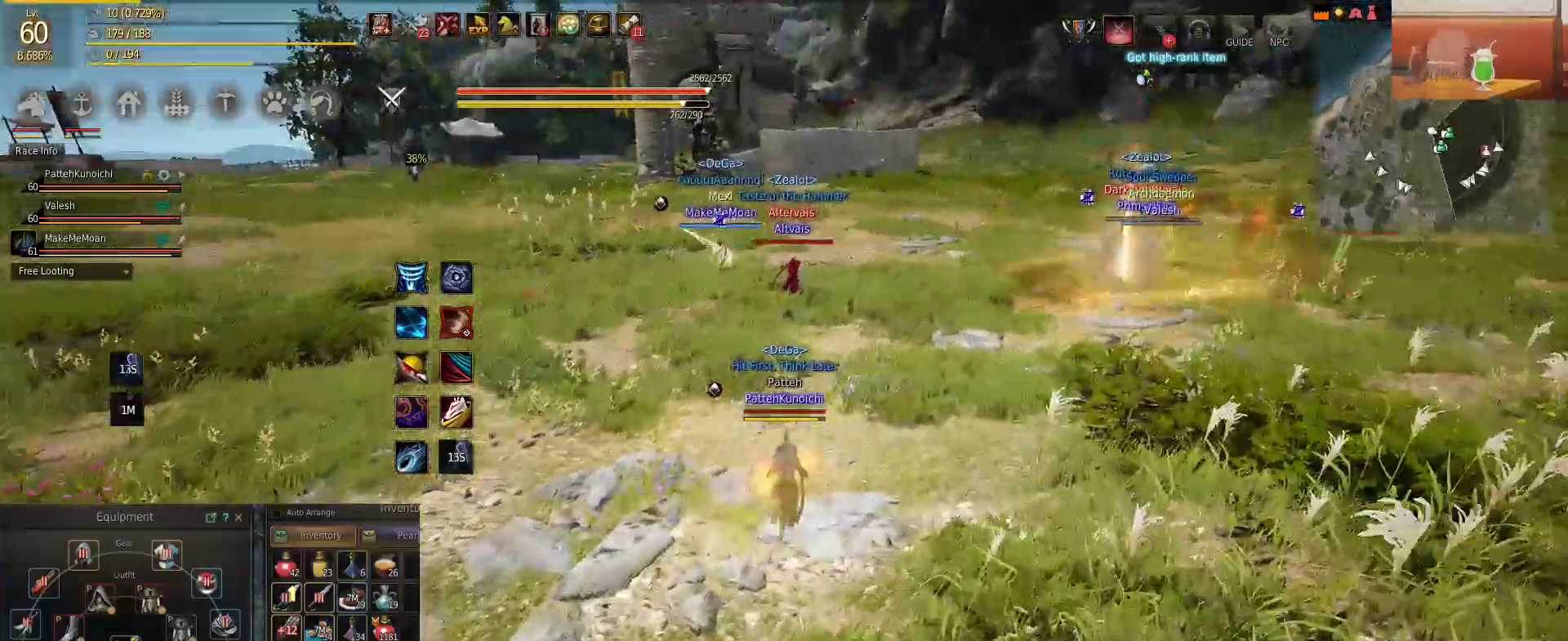
{"keys": ["w"], "mouse": ["right"], "events": [[384, "mouse_right", "down"]]}
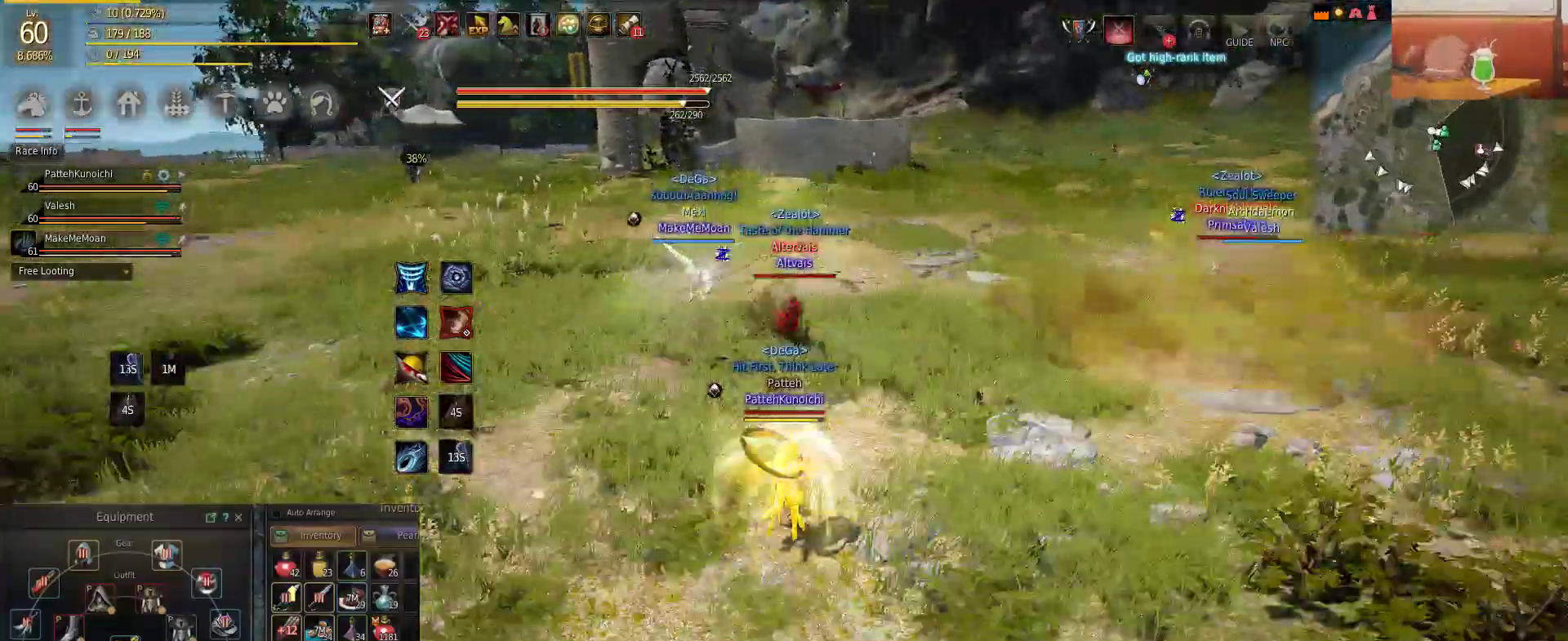
{"keys": ["shift"], "mouse": ["right"], "events": [[16, "mouse_right", "up"], [16, "shift", "down"], [67, "w", "up"], [183, "mouse_right", "down"]]}
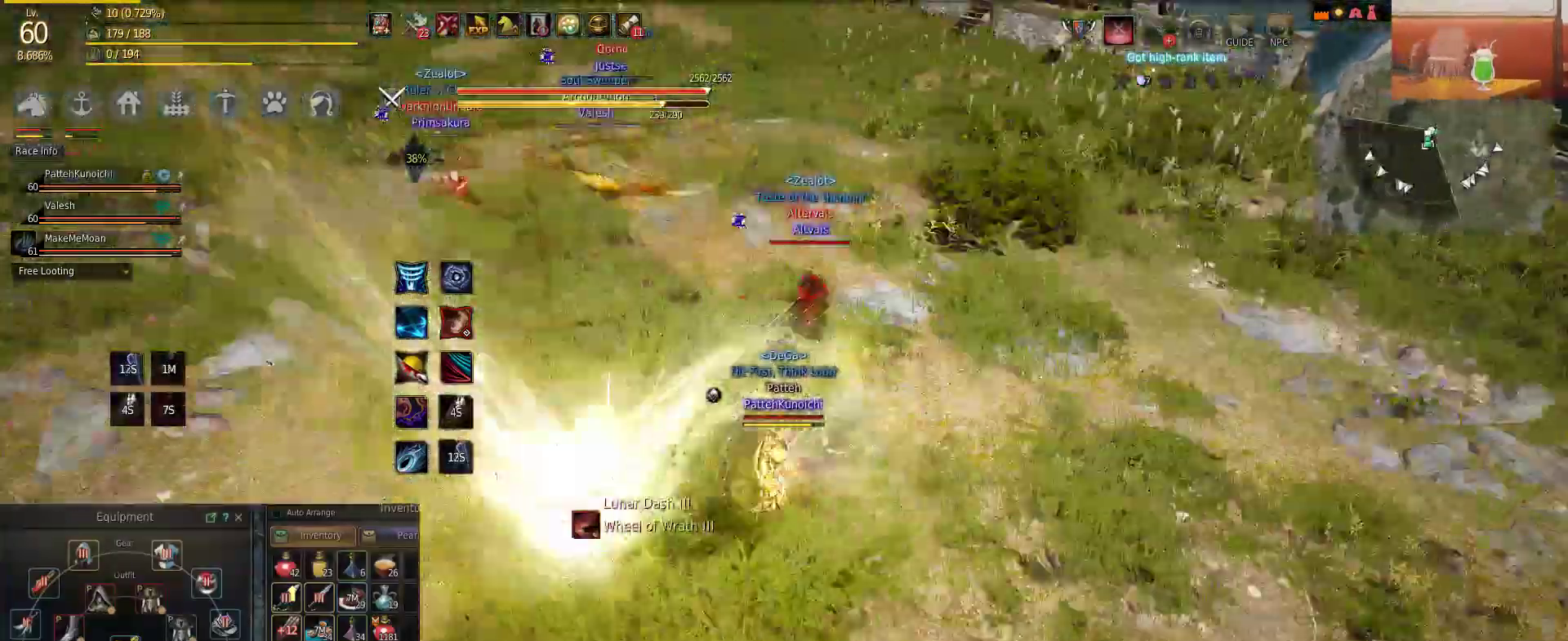
{"keys": ["shift"], "mouse": ["right"], "events": []}
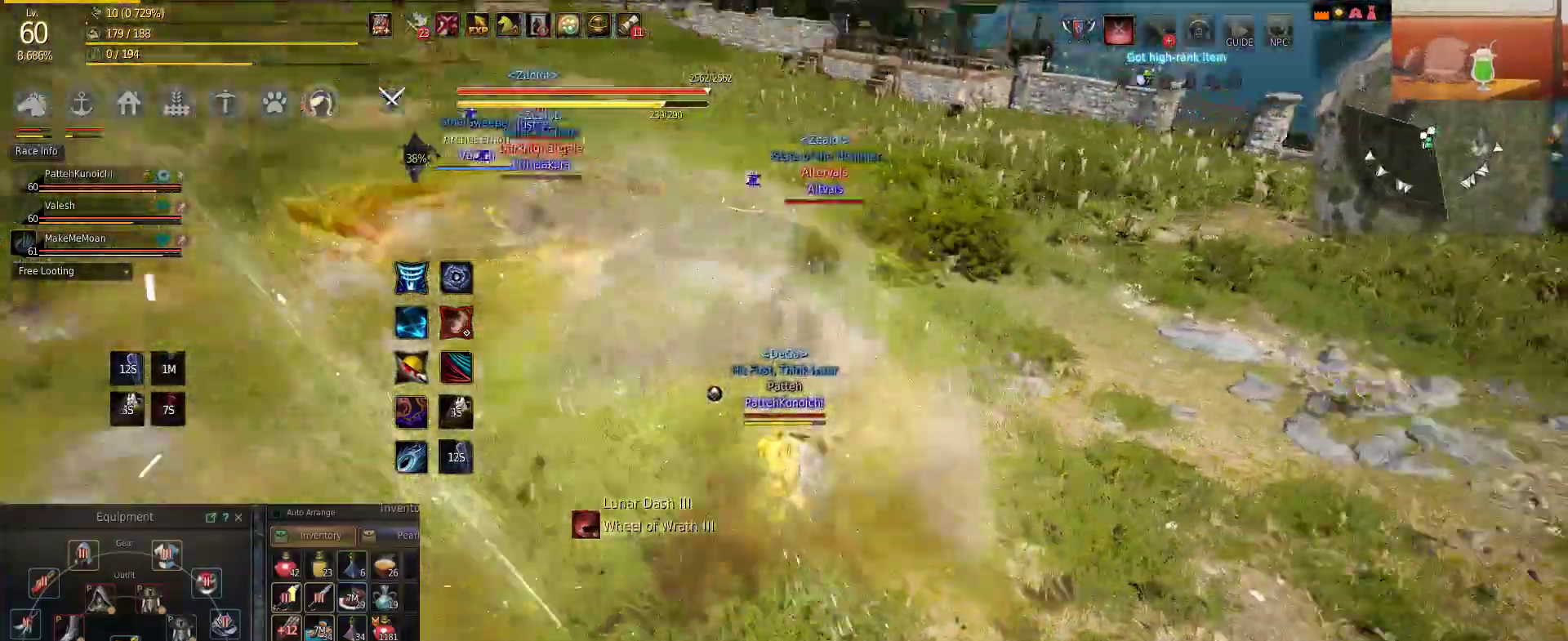
{"keys": ["f", "shift"], "mouse": [], "events": [[367, "mouse_right", "up"], [484, "f", "down"]]}
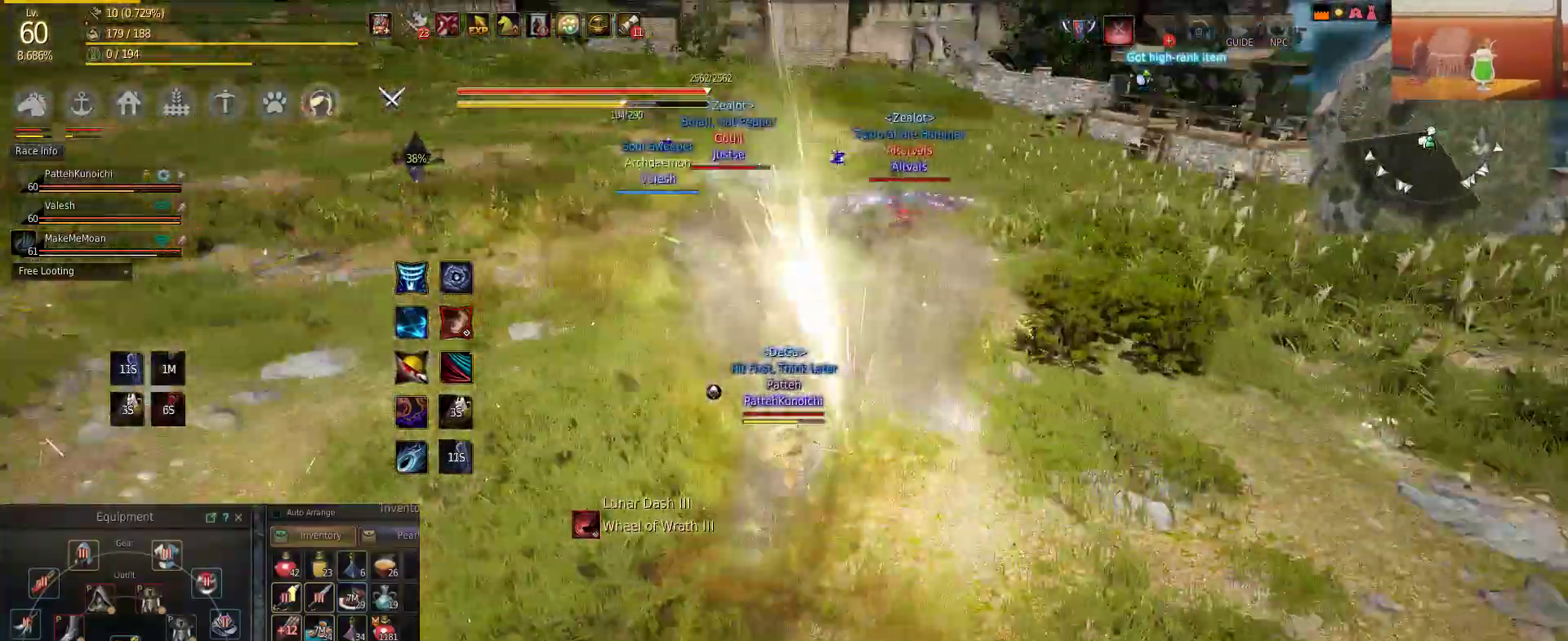
{"keys": ["f", "shift"], "mouse": [], "events": [[83, "f", "up"], [116, "f", "down"]]}
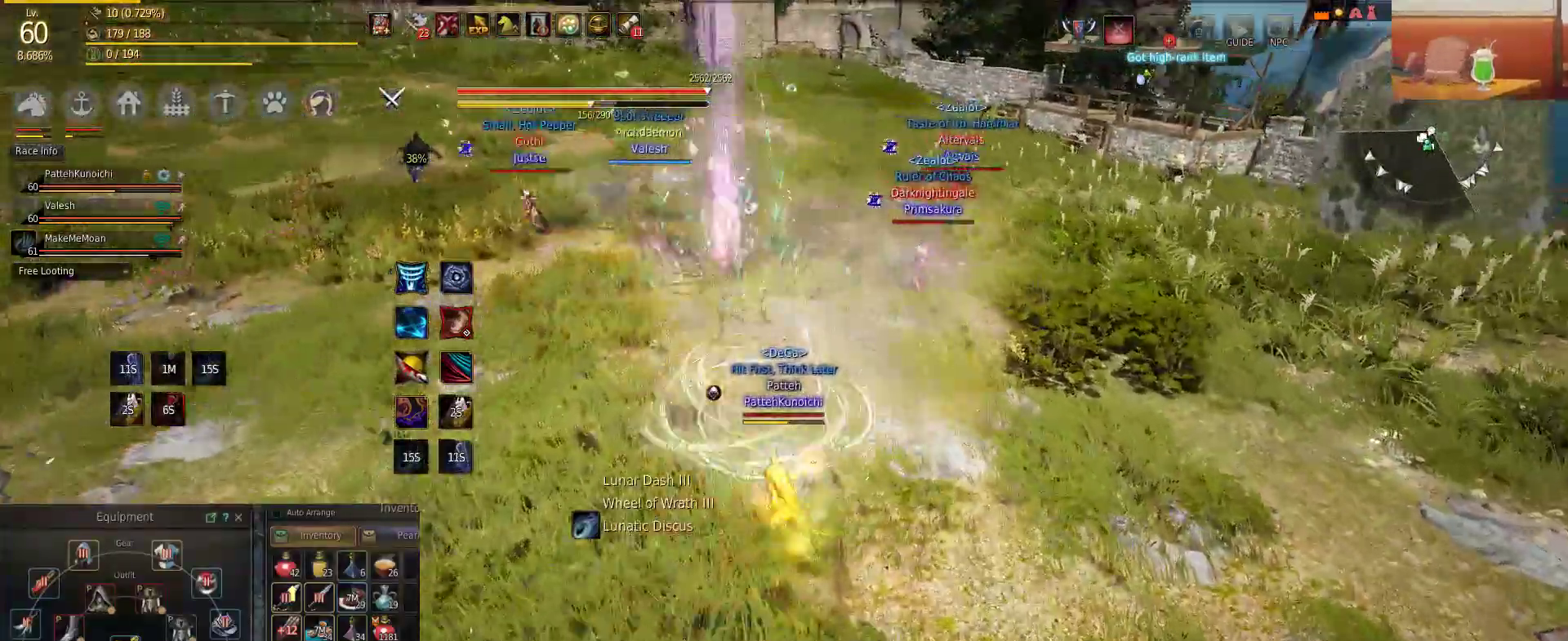
{"keys": ["s", "shift"], "mouse": [], "events": [[150, "f", "up"], [250, "s", "down"], [267, "shift", "up"], [400, "shift", "down"]]}
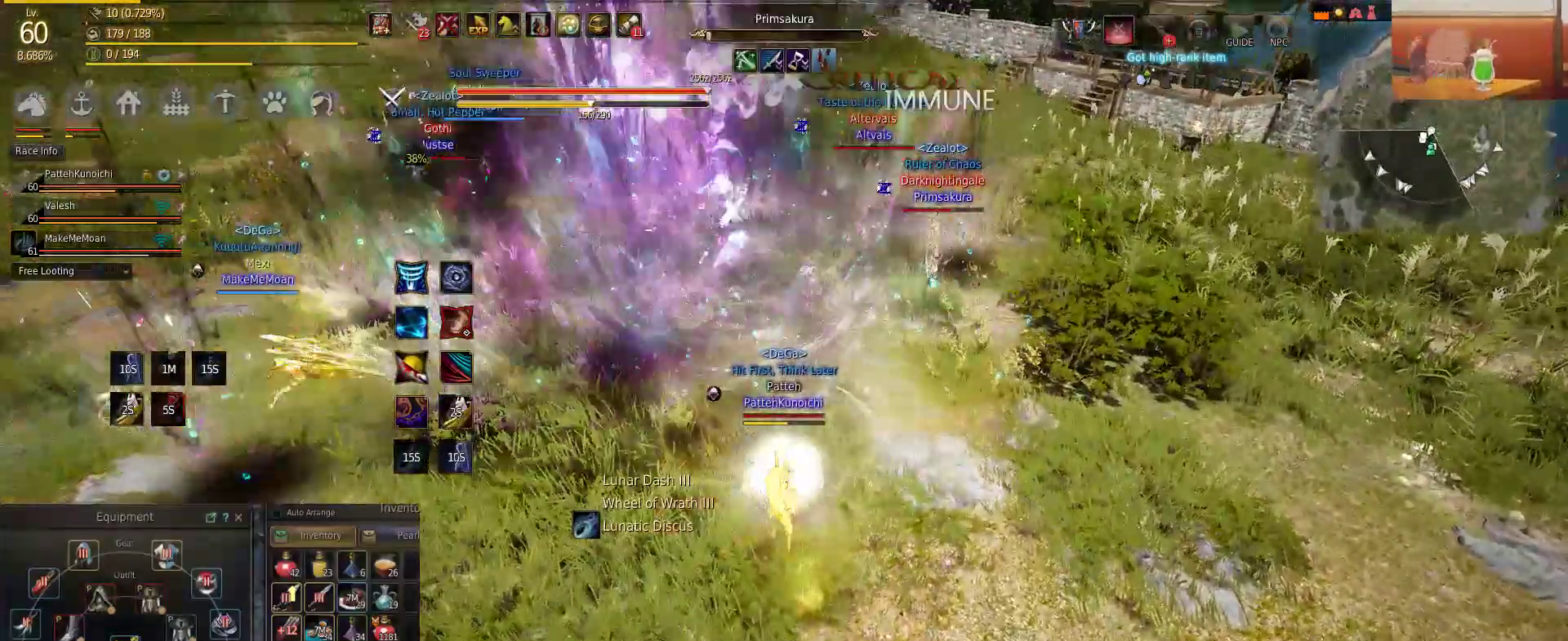
{"keys": ["s", "shift"], "mouse": [], "events": [[183, "shift", "up"], [283, "s", "up"], [317, "shift", "down"], [433, "s", "down"]]}
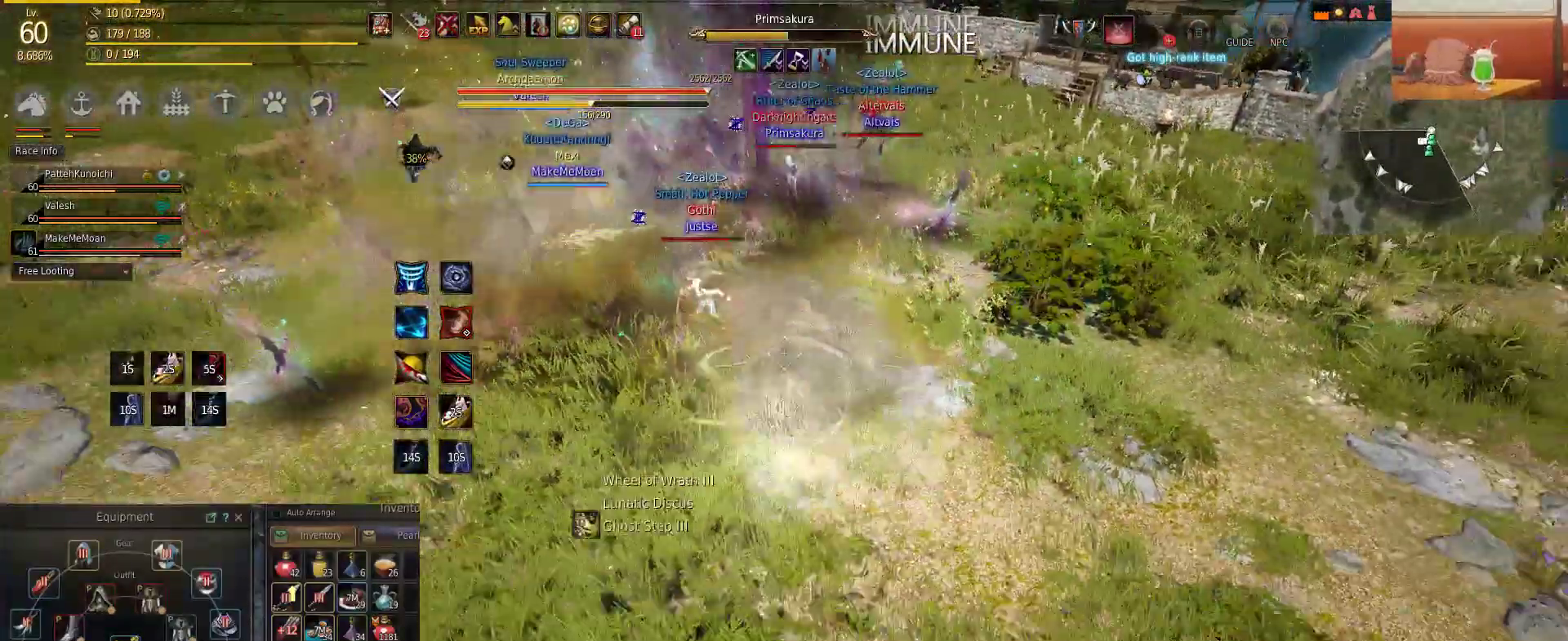
{"keys": ["s"], "mouse": [], "events": [[33, "s", "up"], [33, "shift", "up"], [67, "s", "down"], [200, "f", "down"], [350, "f", "up"], [400, "f", "down"], [451, "f", "up"]]}
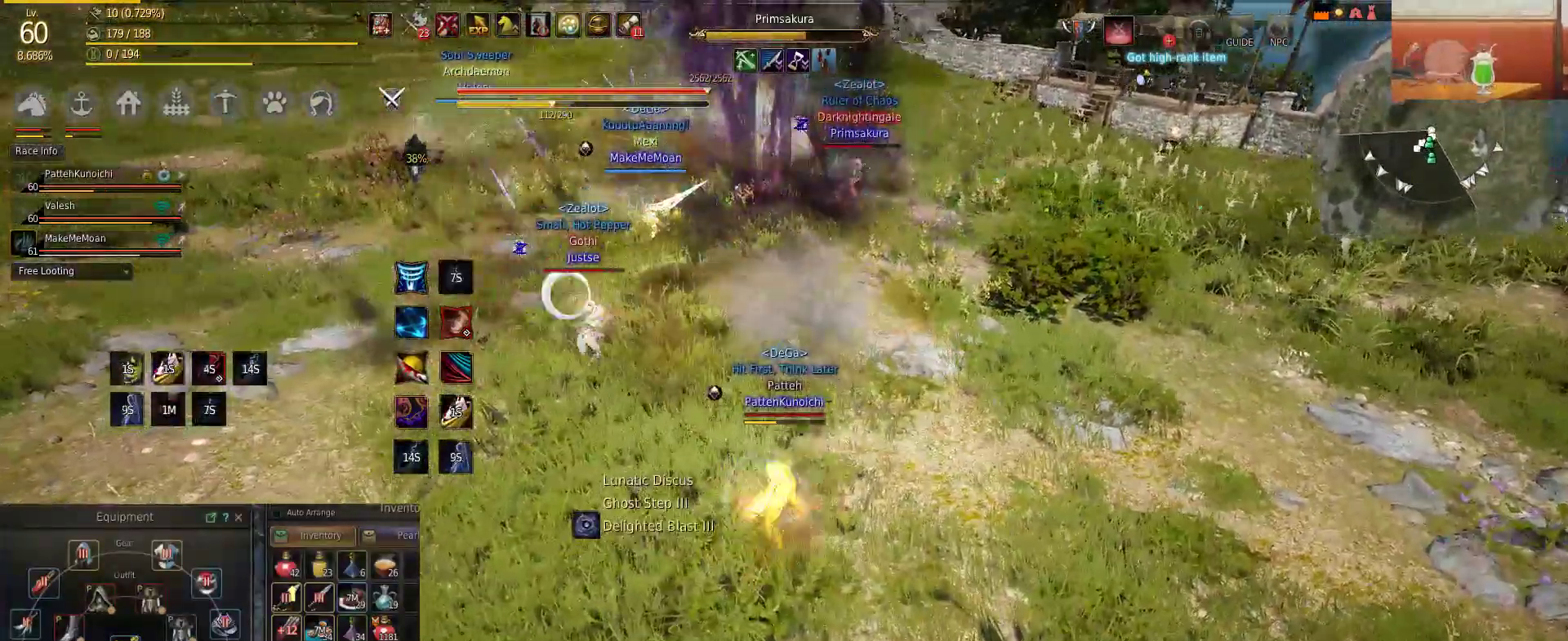
{"keys": ["shift"], "mouse": [], "events": [[33, "f", "down"], [133, "f", "up"], [133, "s", "up"], [133, "shift", "down"], [283, "s", "down"], [433, "s", "up"]]}
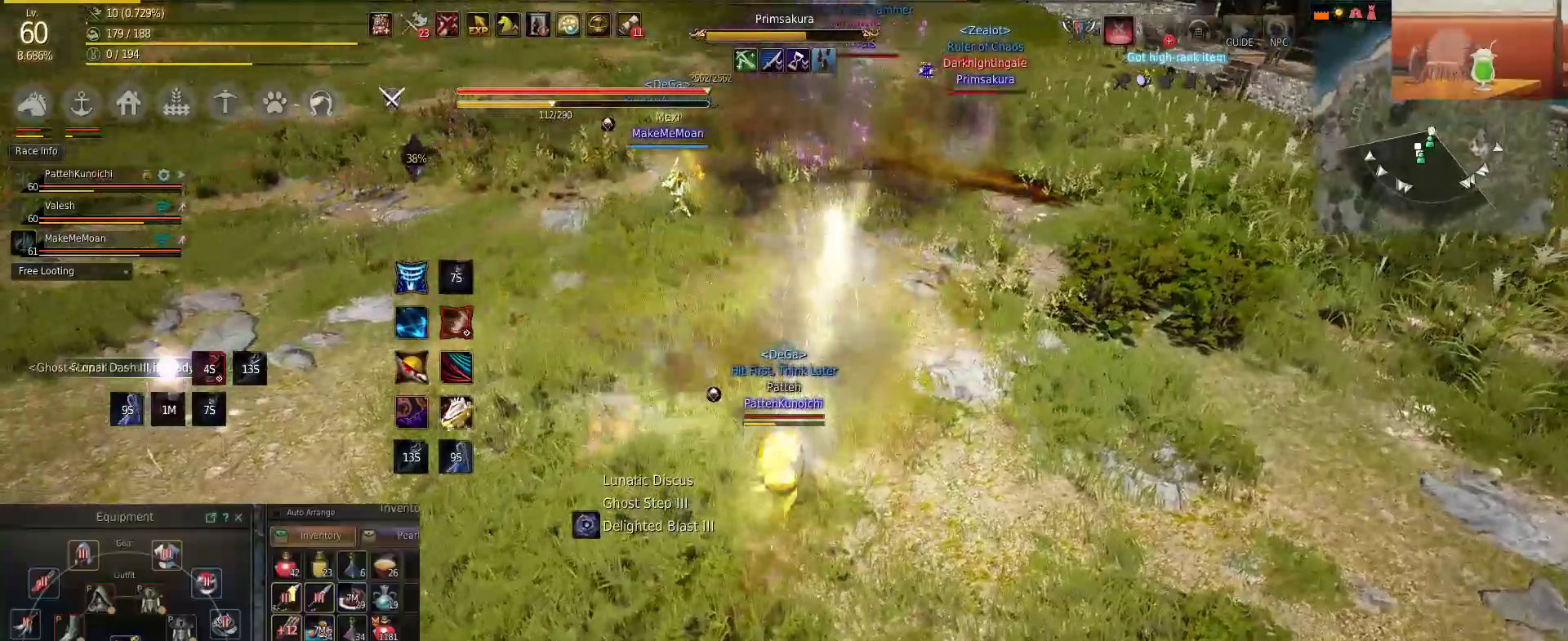
{"keys": ["s", "shift"], "mouse": [], "events": [[83, "s", "down"], [117, "s", "up"], [167, "s", "down"], [334, "s", "up"], [367, "s", "down"]]}
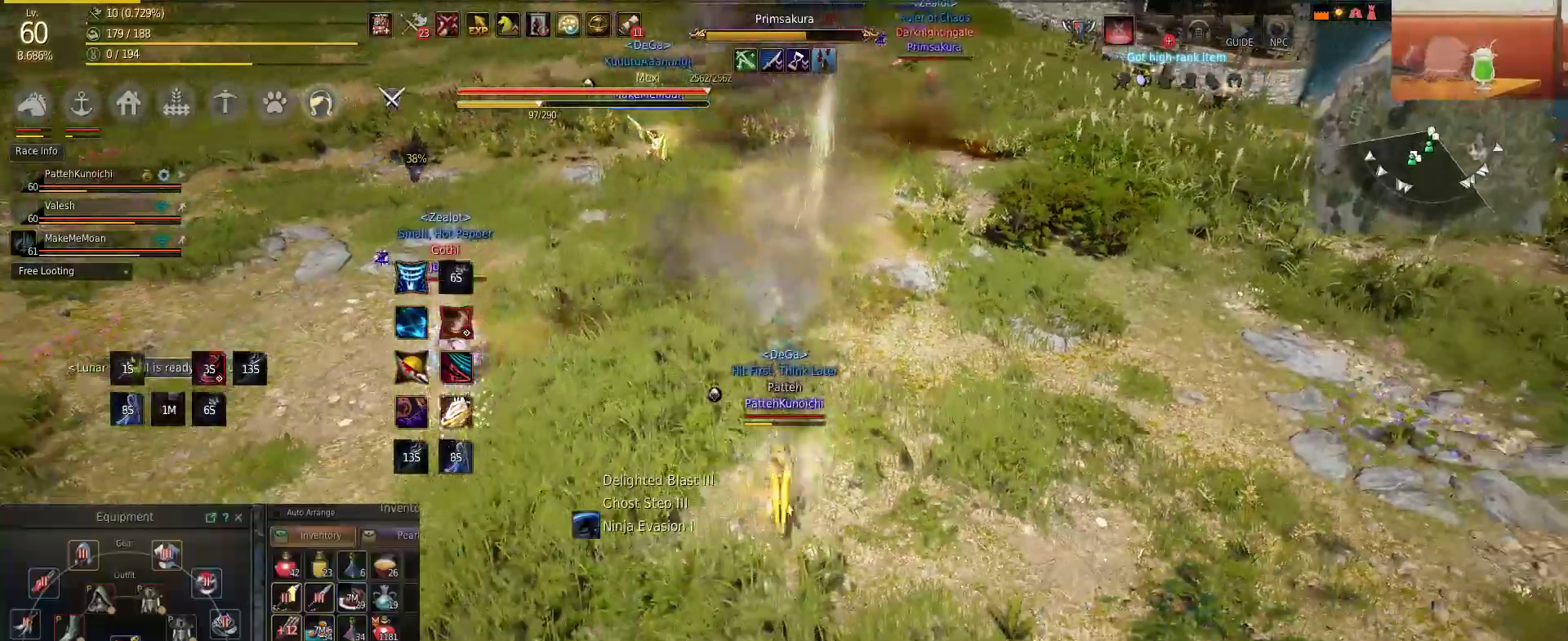
{"keys": ["w"], "mouse": [], "events": [[50, "s", "up"], [166, "w", "down"], [267, "shift", "up"]]}
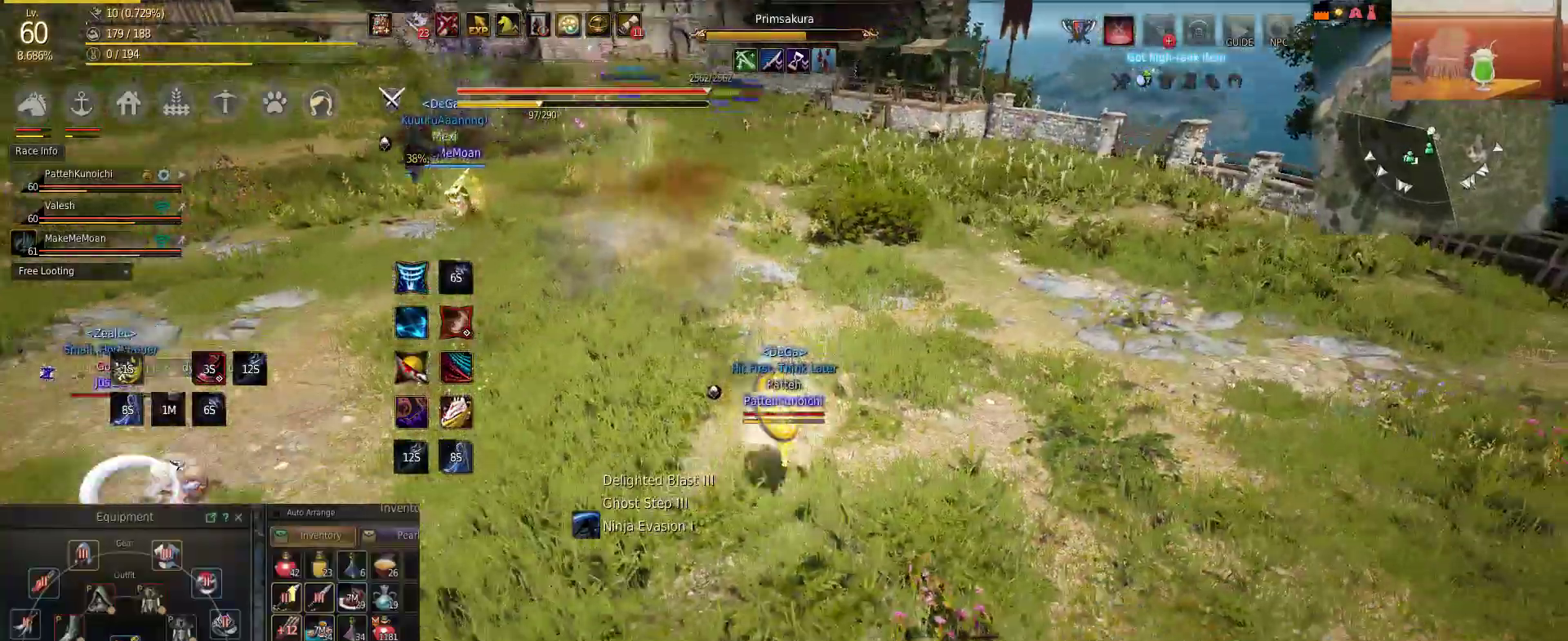
{"keys": ["w"], "mouse": [], "events": []}
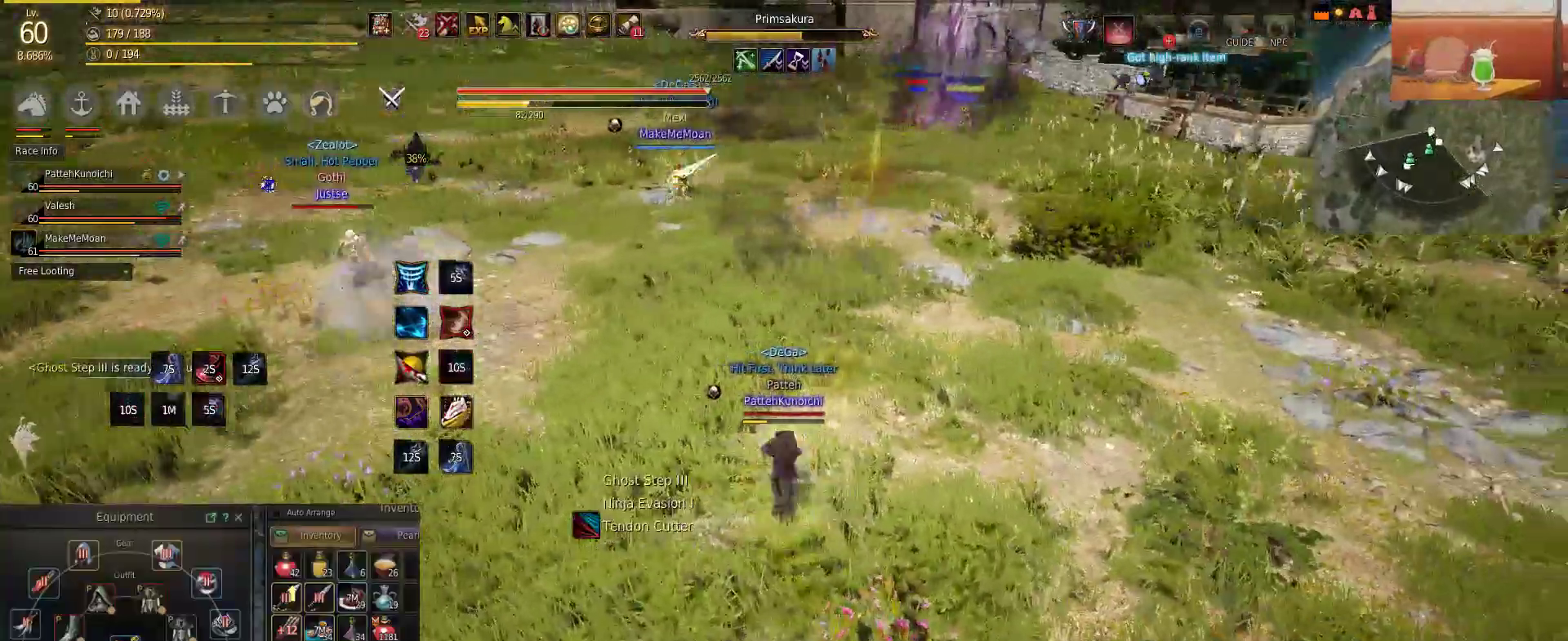
{"keys": ["w"], "mouse": [], "events": []}
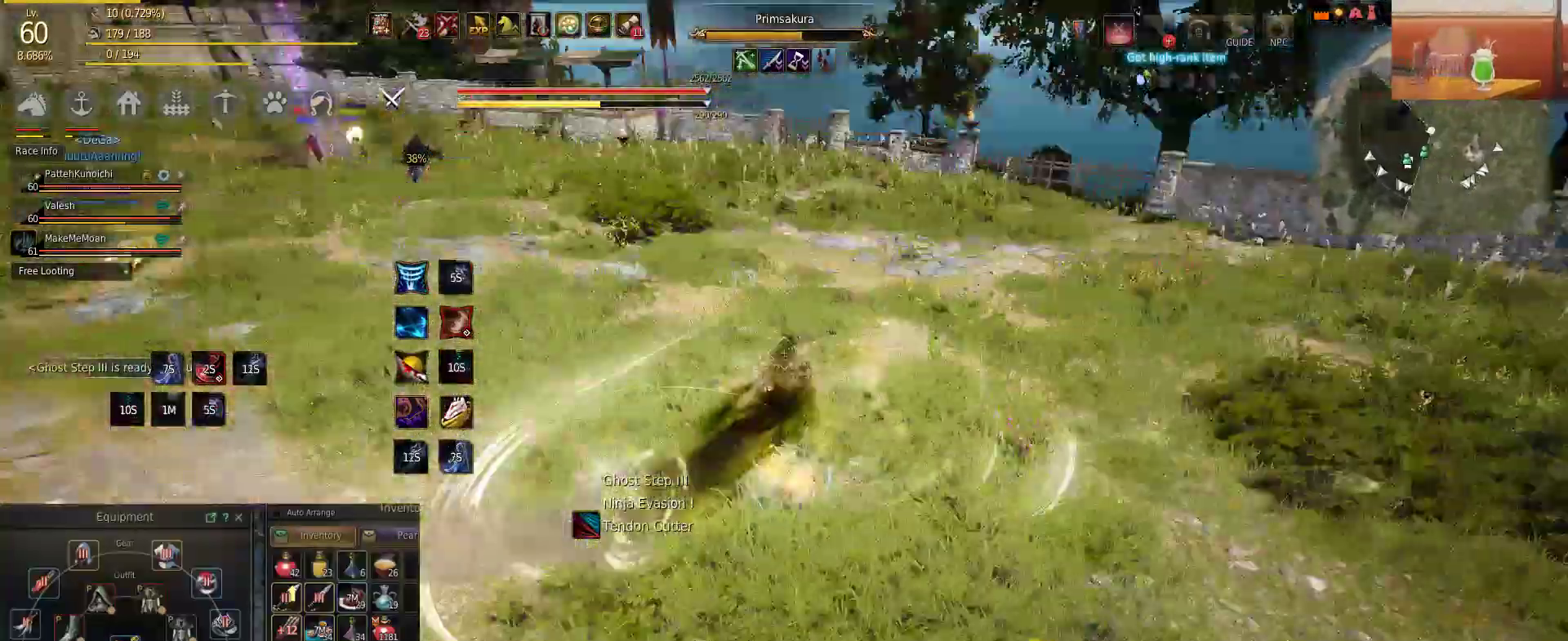
{"keys": ["w"], "mouse": [], "events": []}
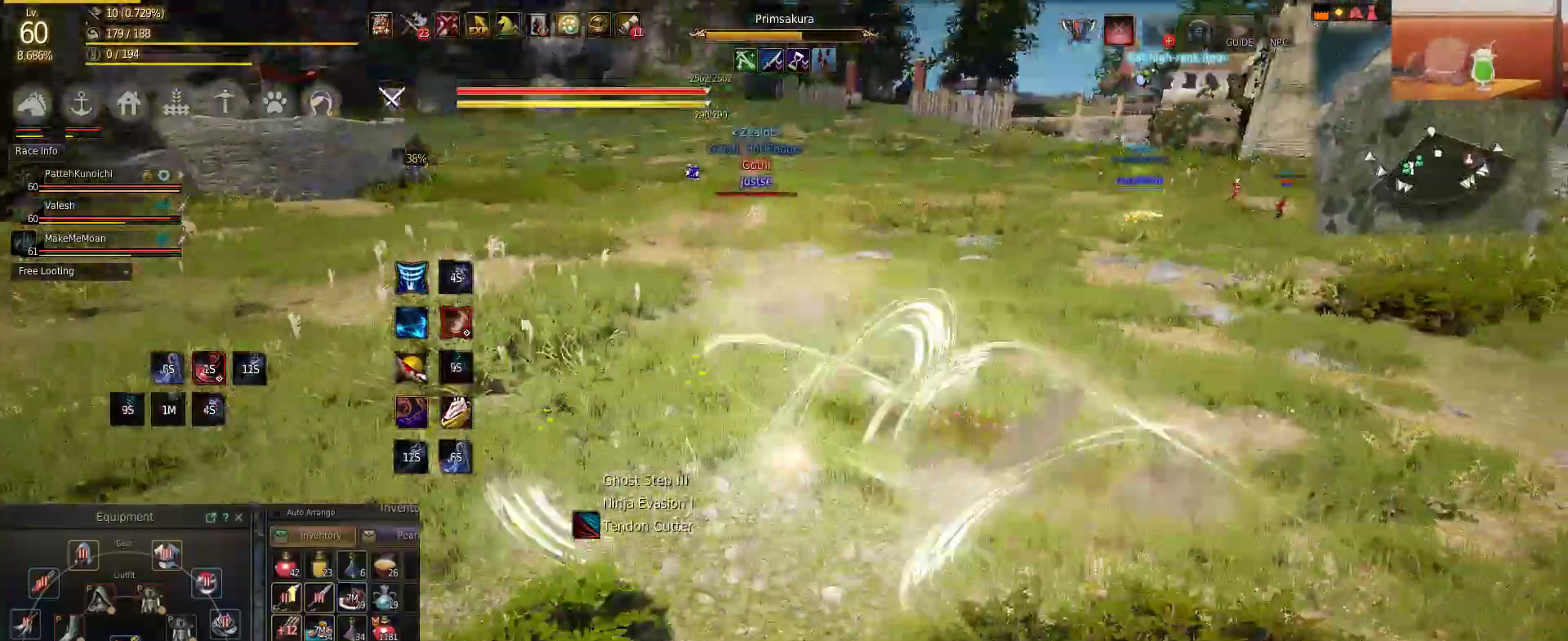
{"keys": ["w"], "mouse": [], "events": [[83, "f", "down"], [200, "f", "up"], [317, "f", "down"], [500, "f", "up"]]}
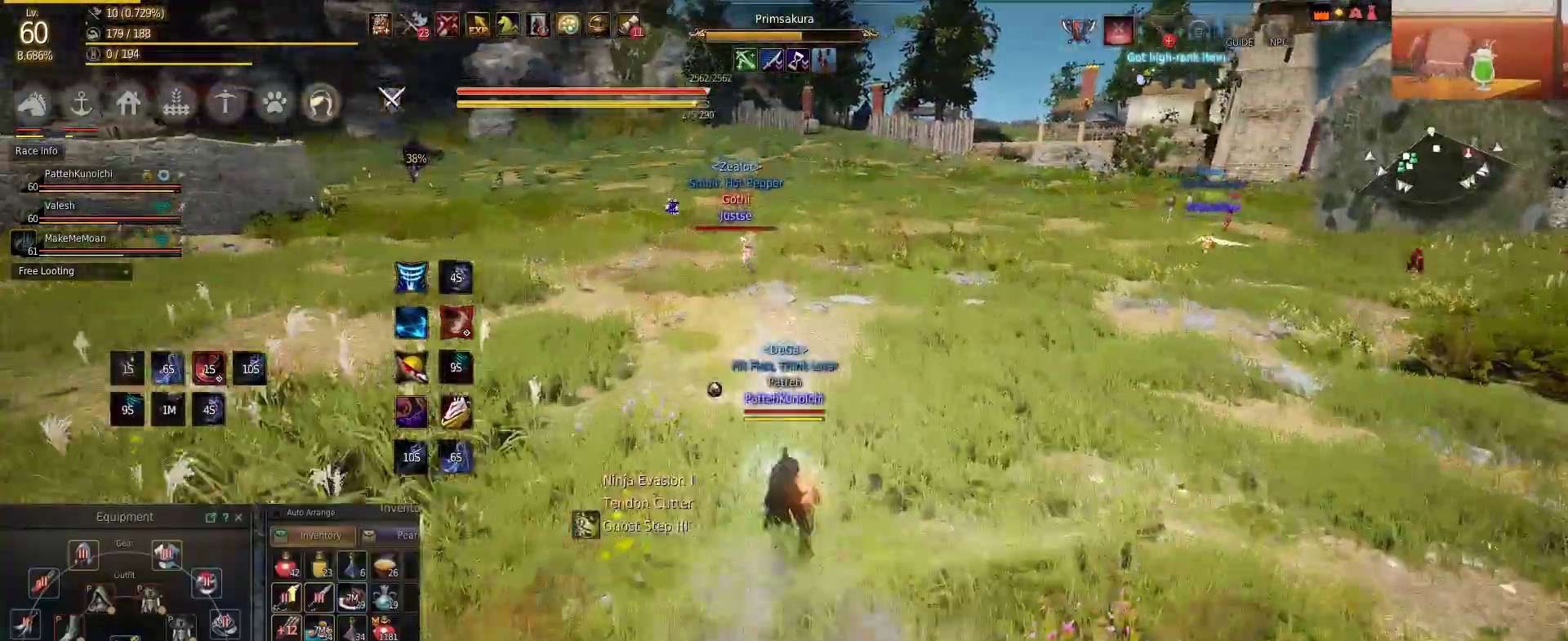
{"keys": ["shift"], "mouse": ["right"], "events": [[117, "mouse_right", "down"], [350, "shift", "down"], [501, "w", "up"]]}
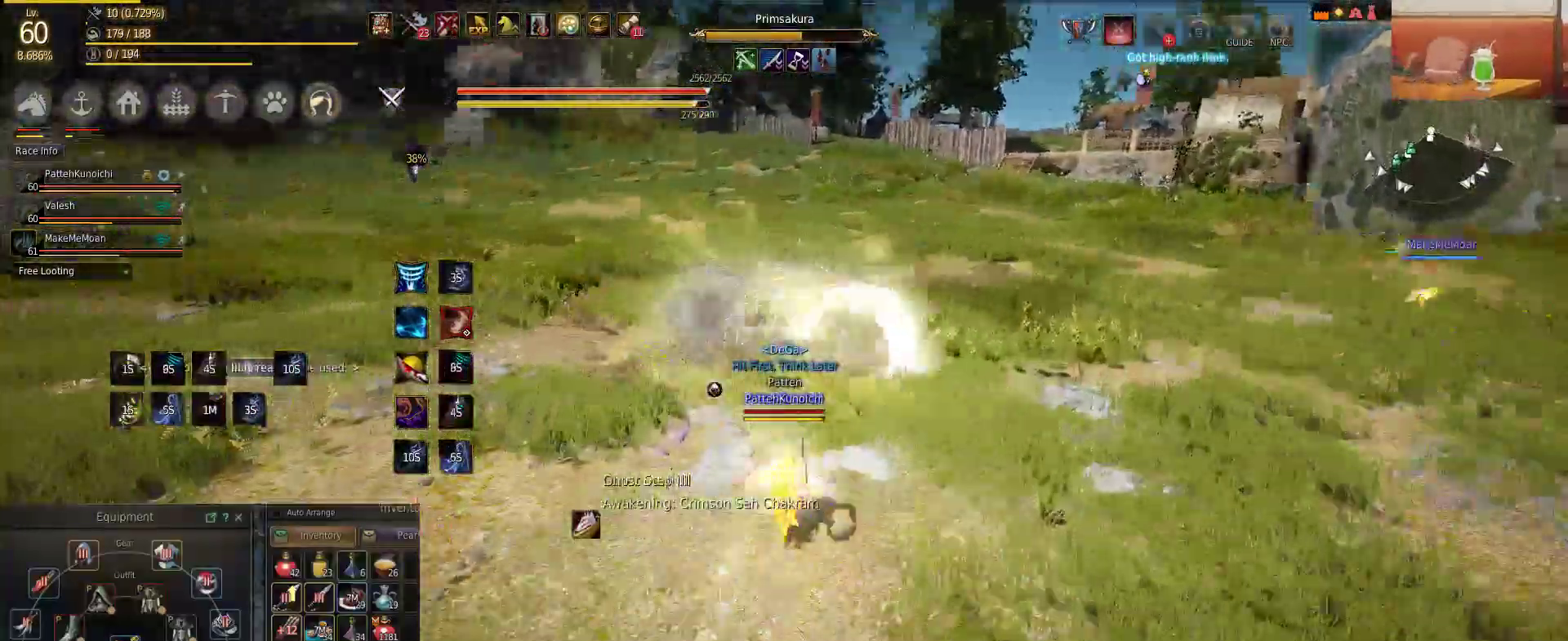
{"keys": ["shift"], "mouse": ["right"], "events": []}
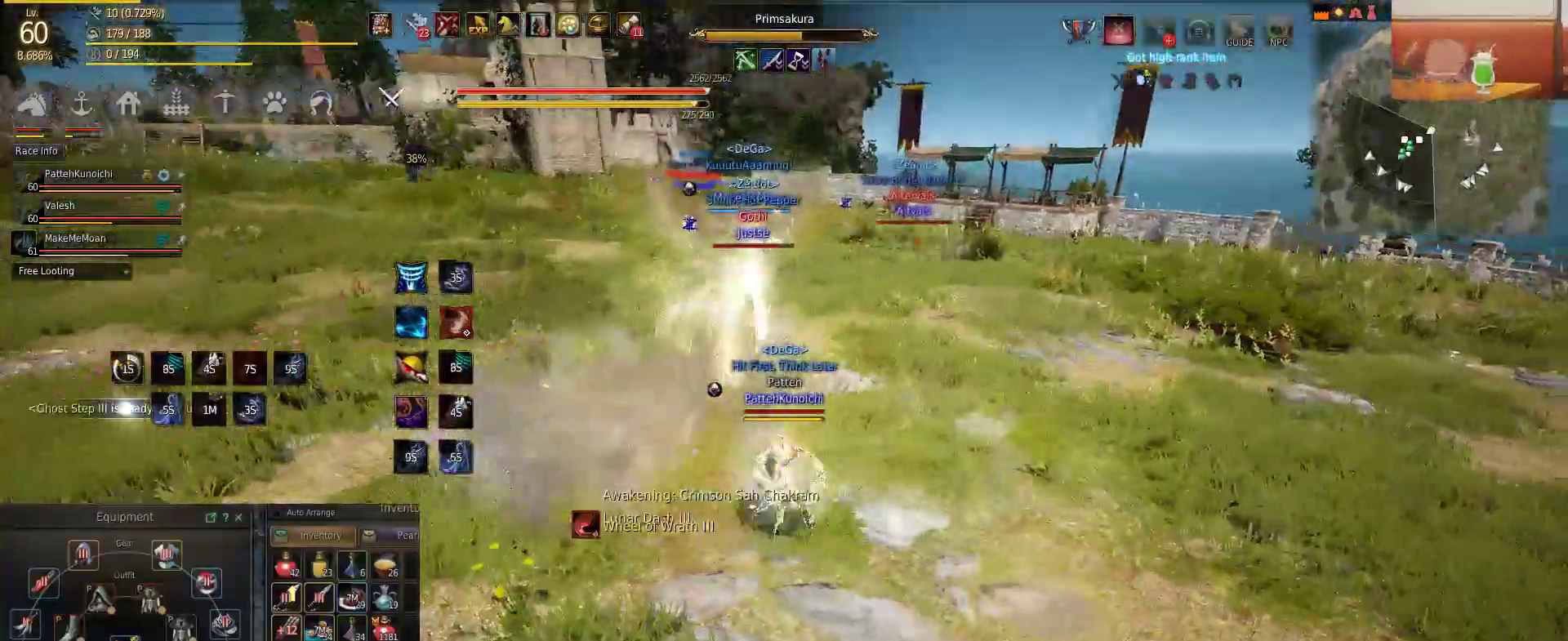
{"keys": ["f", "w"], "mouse": [], "events": [[417, "f", "down"], [417, "w", "down"], [484, "mouse_right", "up"], [484, "shift", "up"]]}